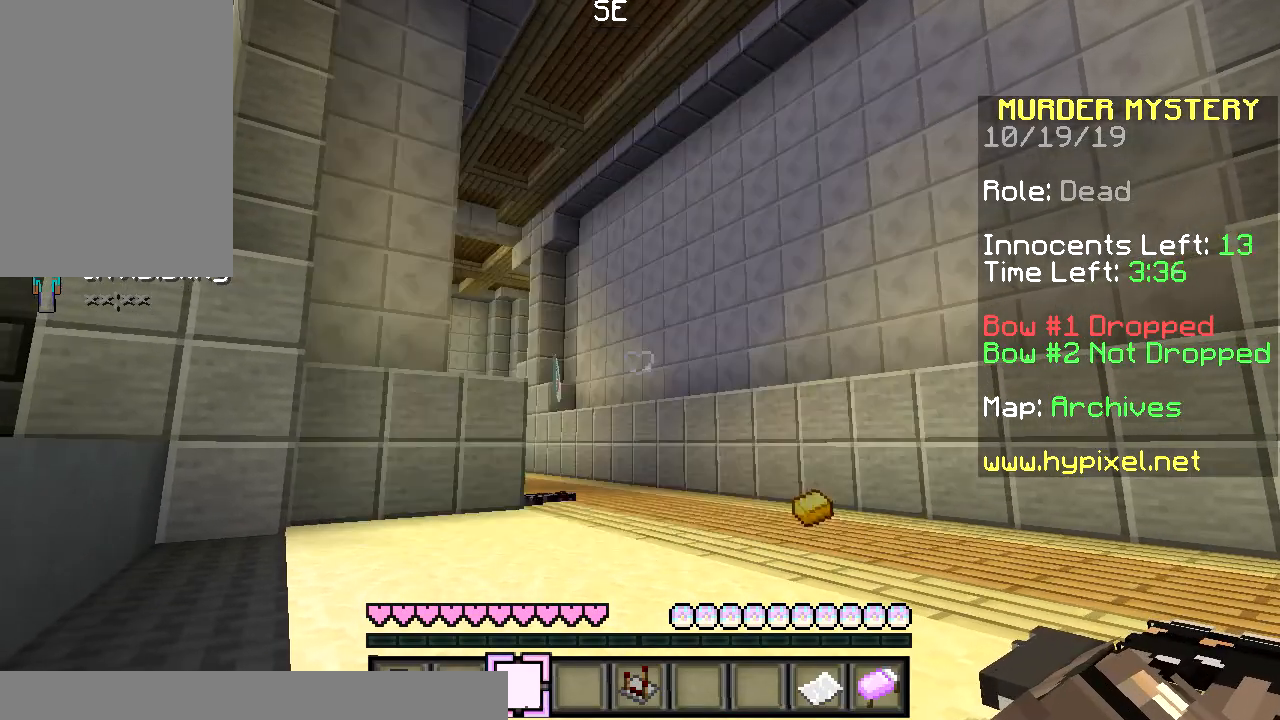
Gameplay with keyboard and mouse; each line is a JSON object with the keys and mouse buttons held at the frame after it. "events" lists presses ("down") and releases ("up") of "a", "d", "s", "space", "w", "mouse_left" and "mouse_right" between this image and that frame as [ms after this image, input, new state], when the widget could be followed in between. "mouse_left", "mouse_right" = the "left", "right" buttons of the "mouse" list. No other keys are recorded. Fast repeated clicks can show as one long hold. Mouse movement is not recorded.
{"keys": ["w"], "mouse": [], "events": [[233, "w", "down"]]}
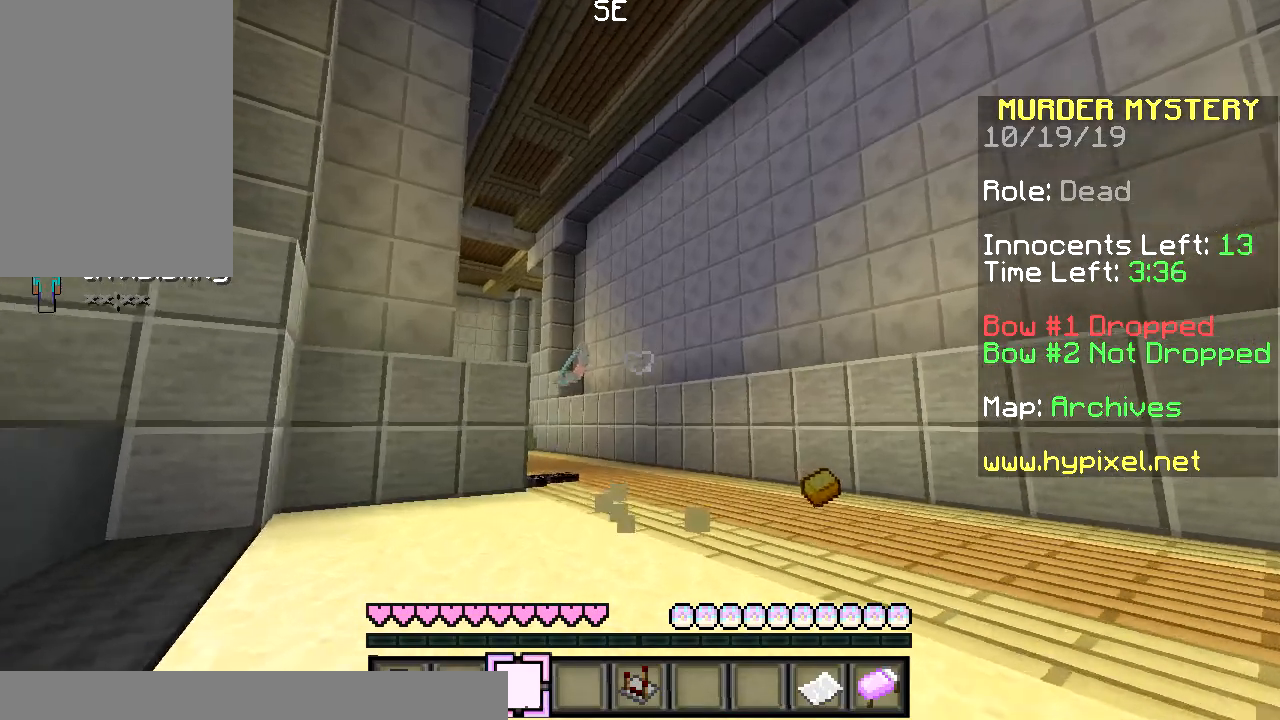
{"keys": ["w"], "mouse": [], "events": []}
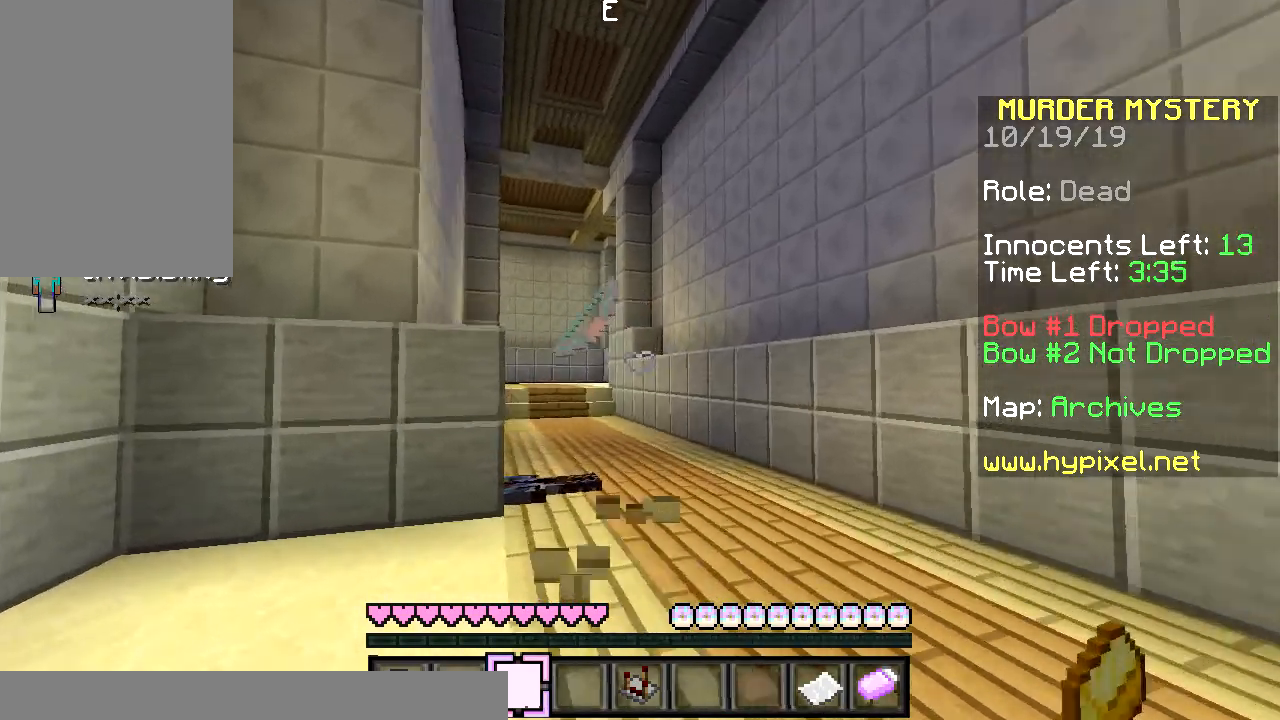
{"keys": ["w"], "mouse": [], "events": []}
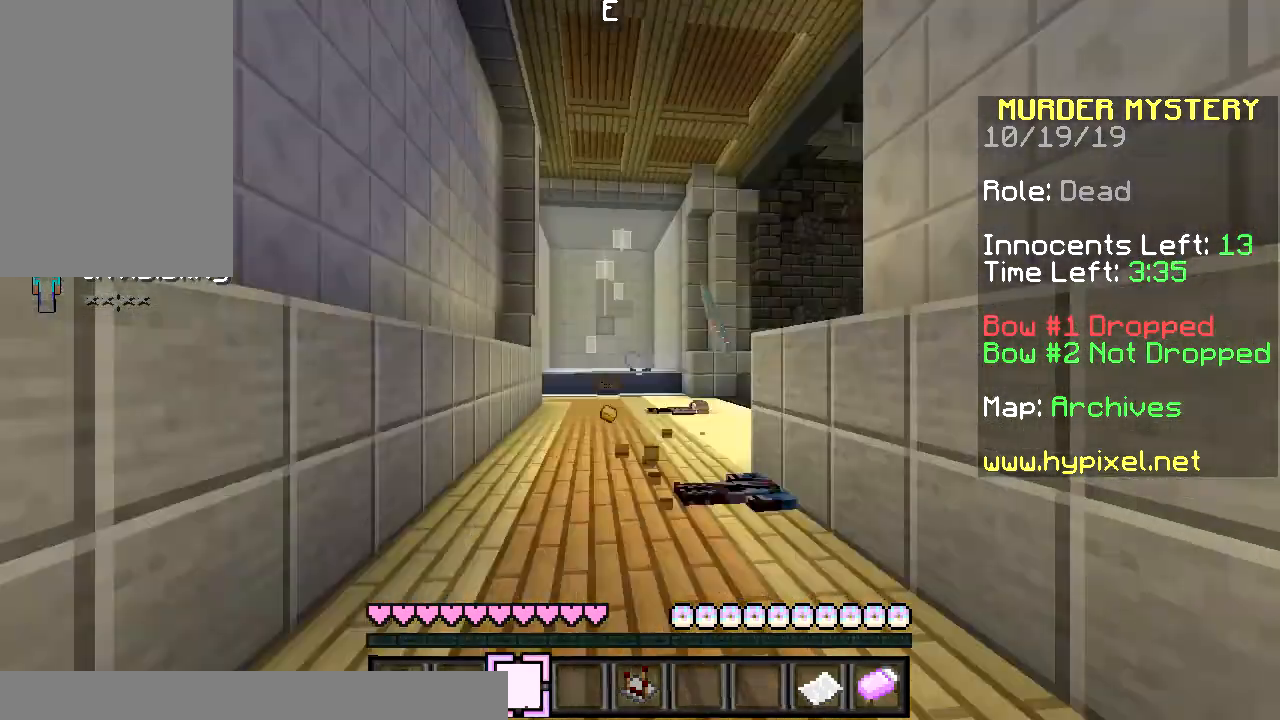
{"keys": ["w"], "mouse": [], "events": []}
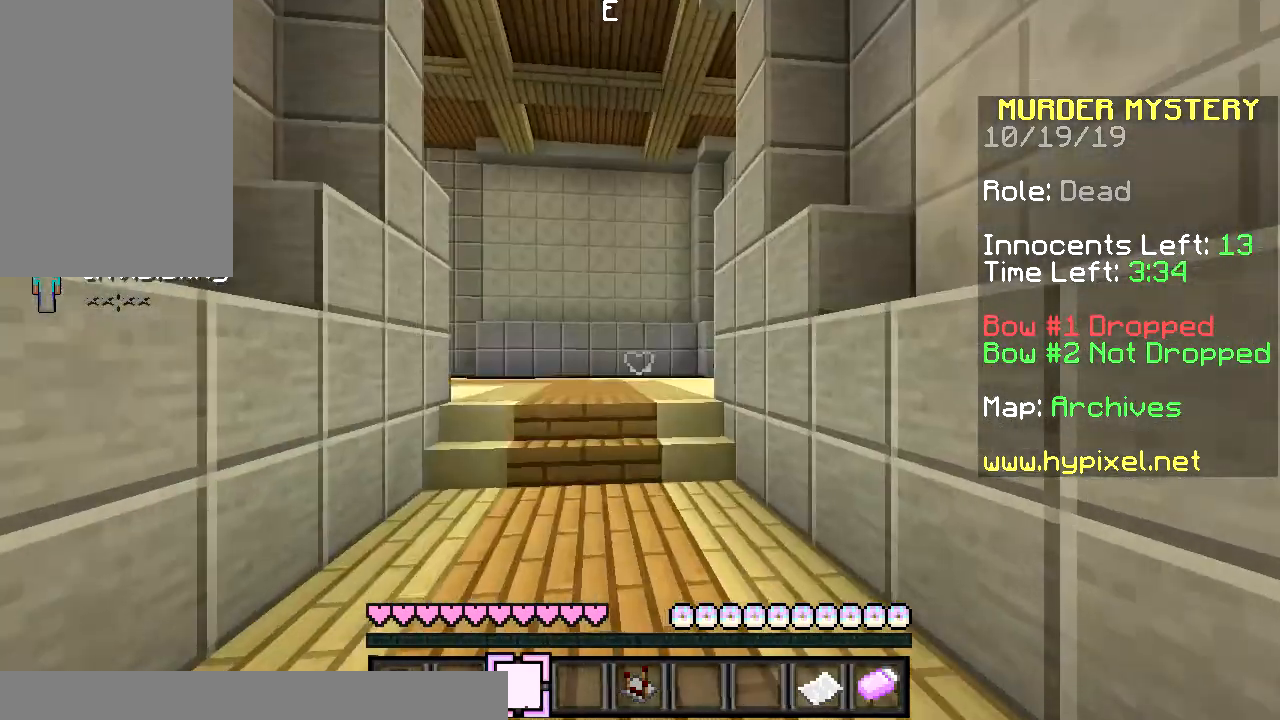
{"keys": ["w"], "mouse": [], "events": []}
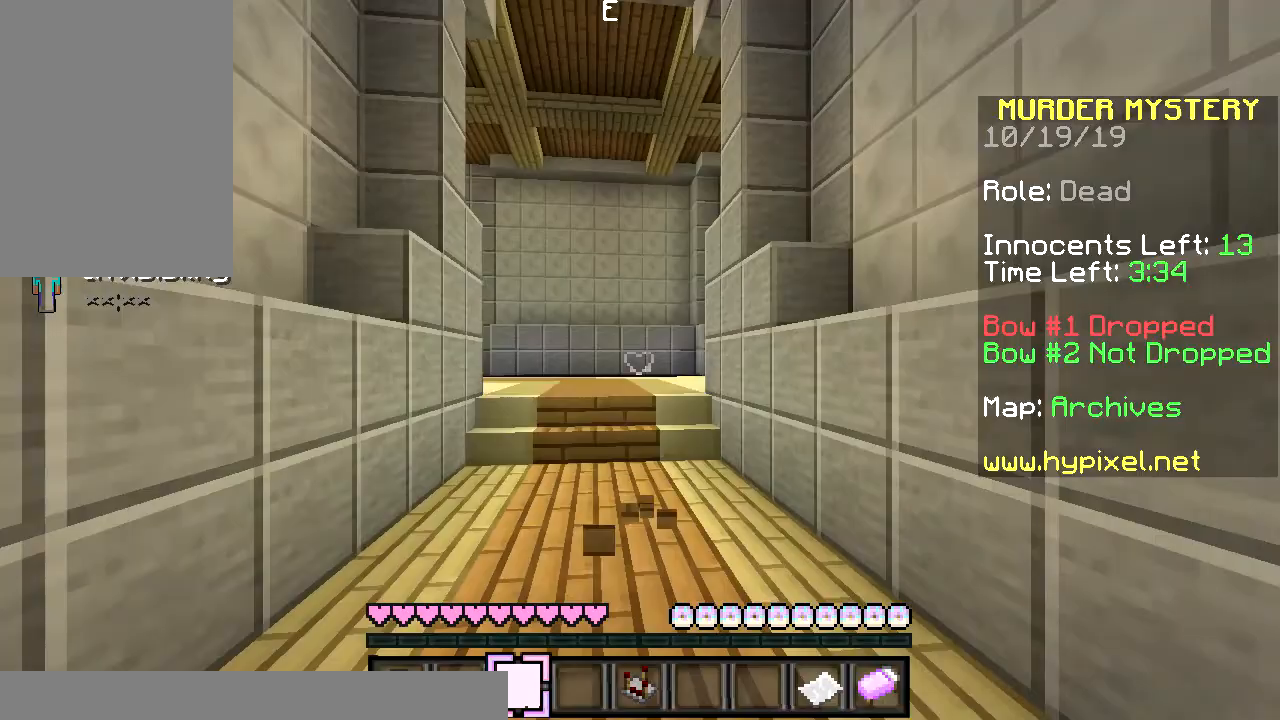
{"keys": ["w"], "mouse": [], "events": []}
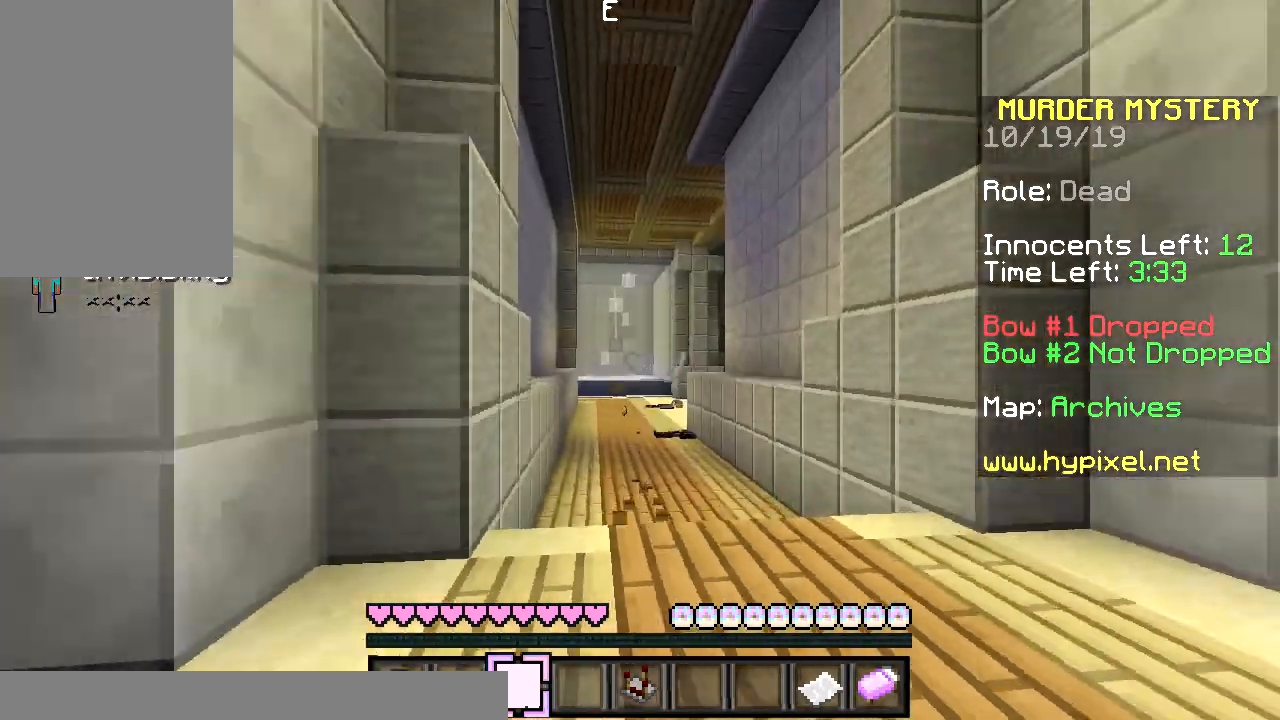
{"keys": ["w"], "mouse": [], "events": []}
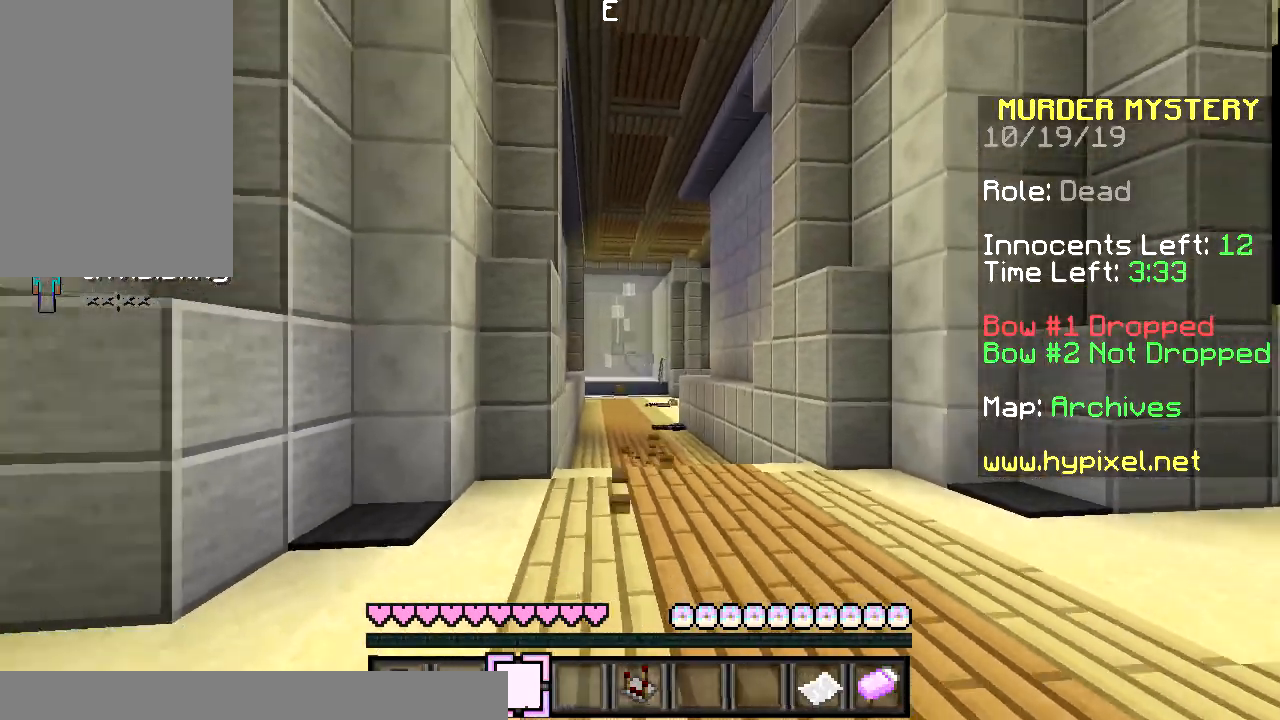
{"keys": [], "mouse": [], "events": [[434, "w", "up"]]}
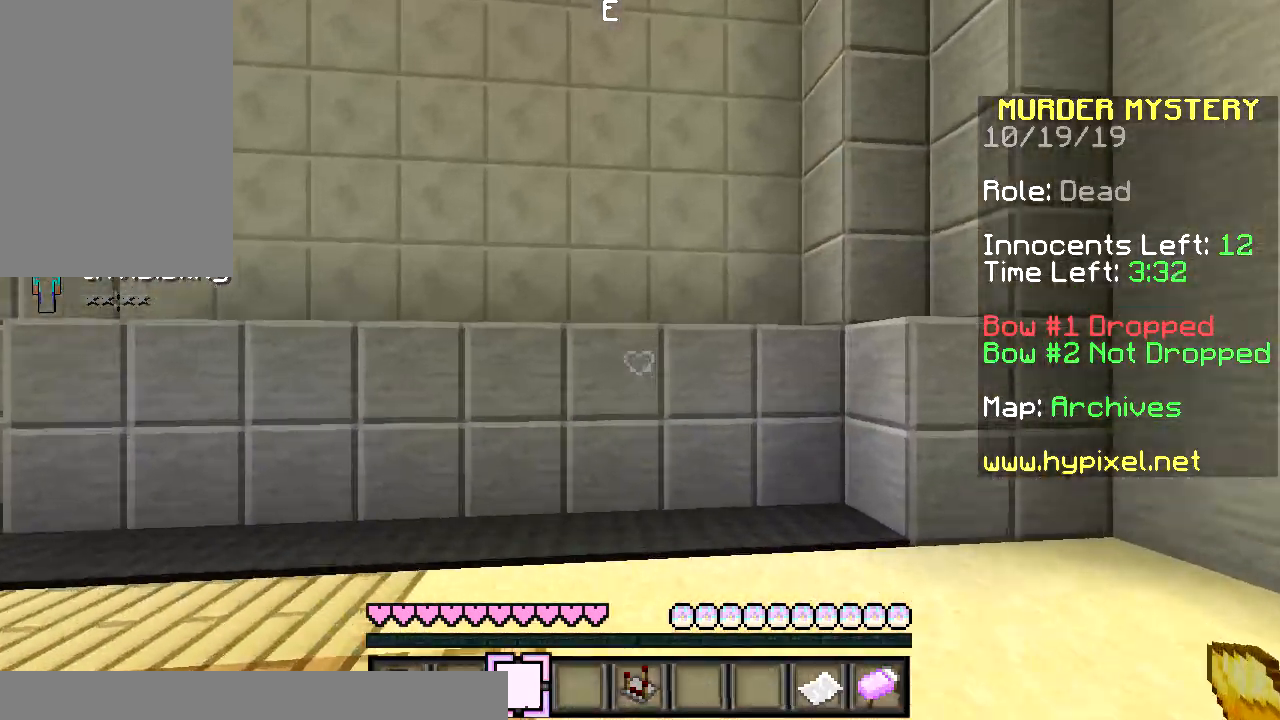
{"keys": [], "mouse": [], "events": []}
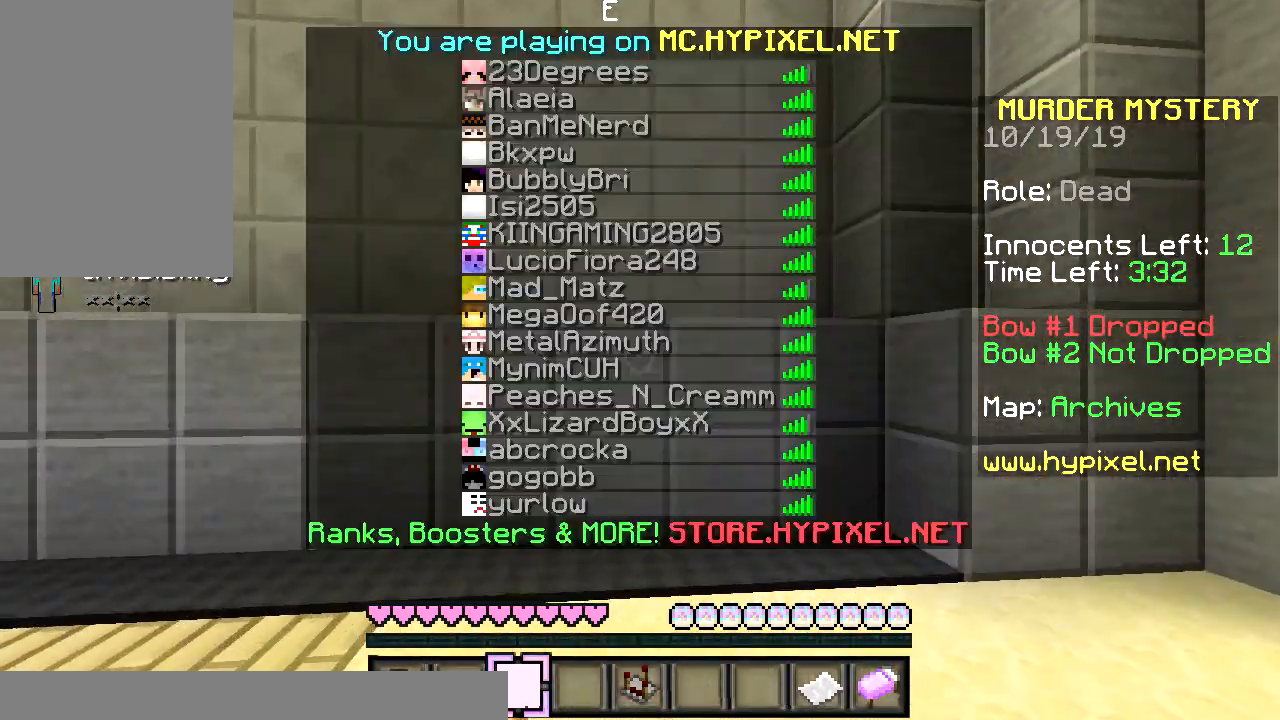
{"keys": [], "mouse": [], "events": []}
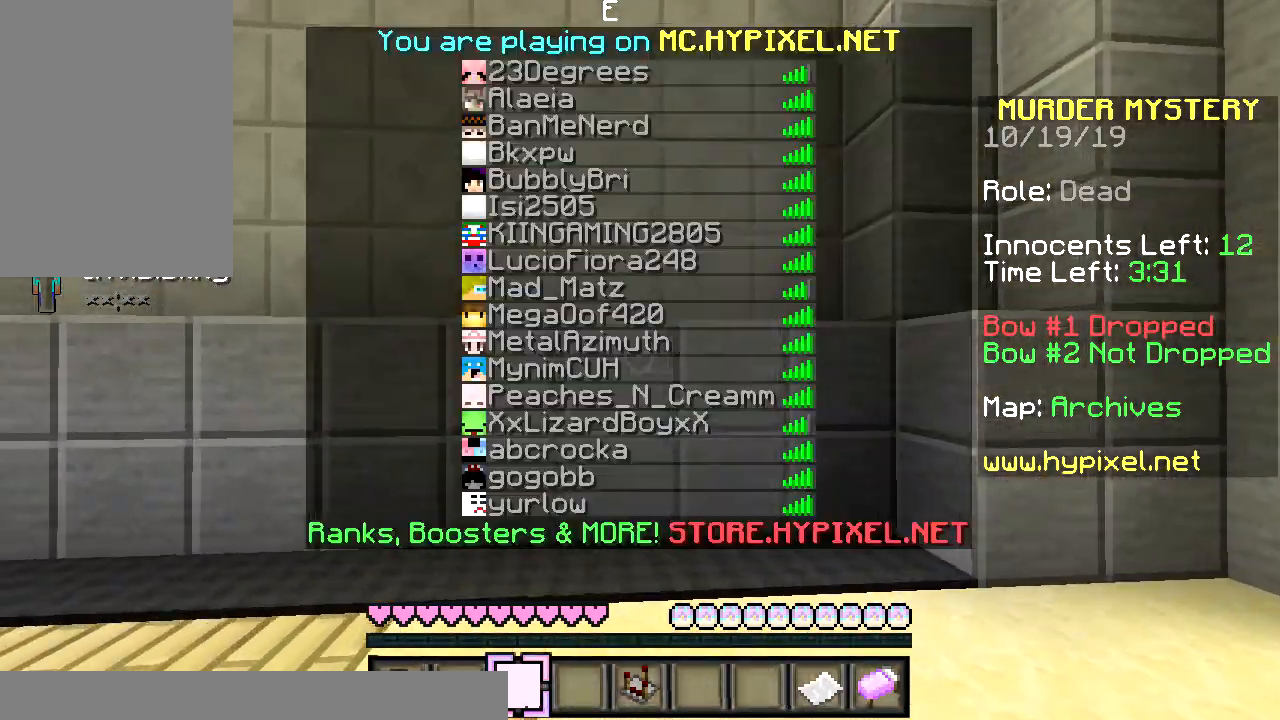
{"keys": [], "mouse": [], "events": []}
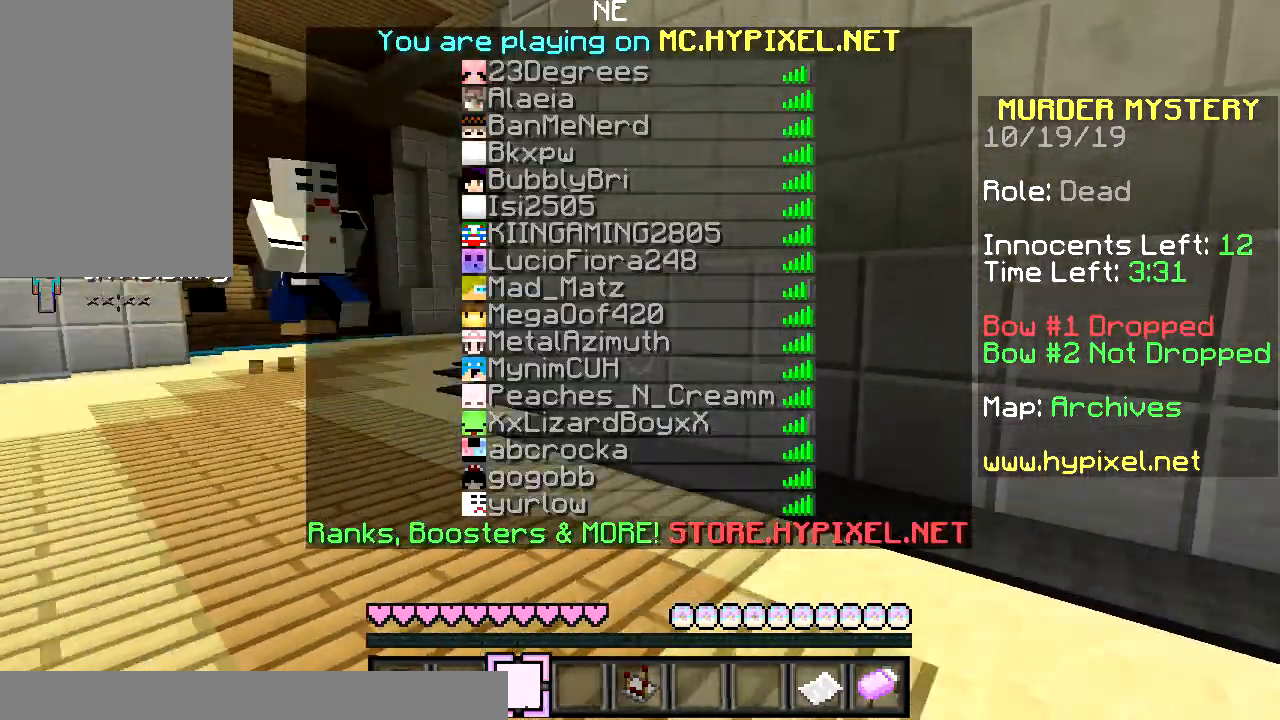
{"keys": [], "mouse": [], "events": []}
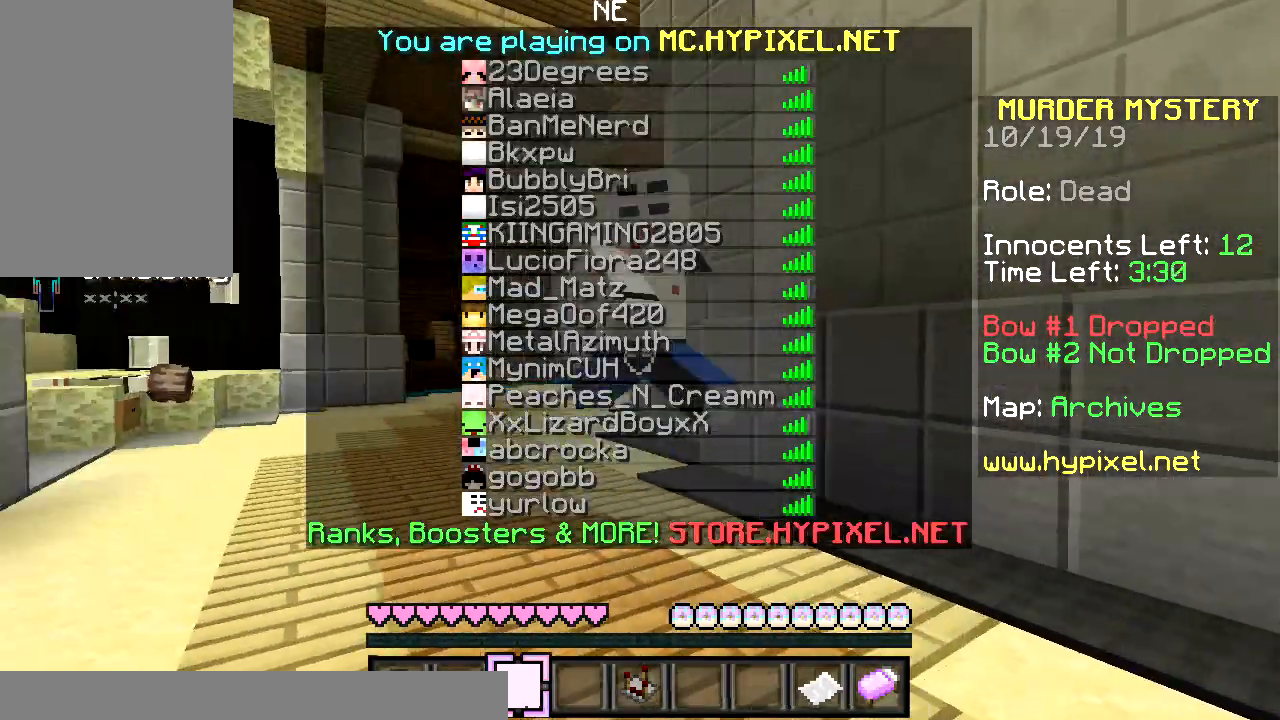
{"keys": ["w"], "mouse": [], "events": [[434, "w", "down"]]}
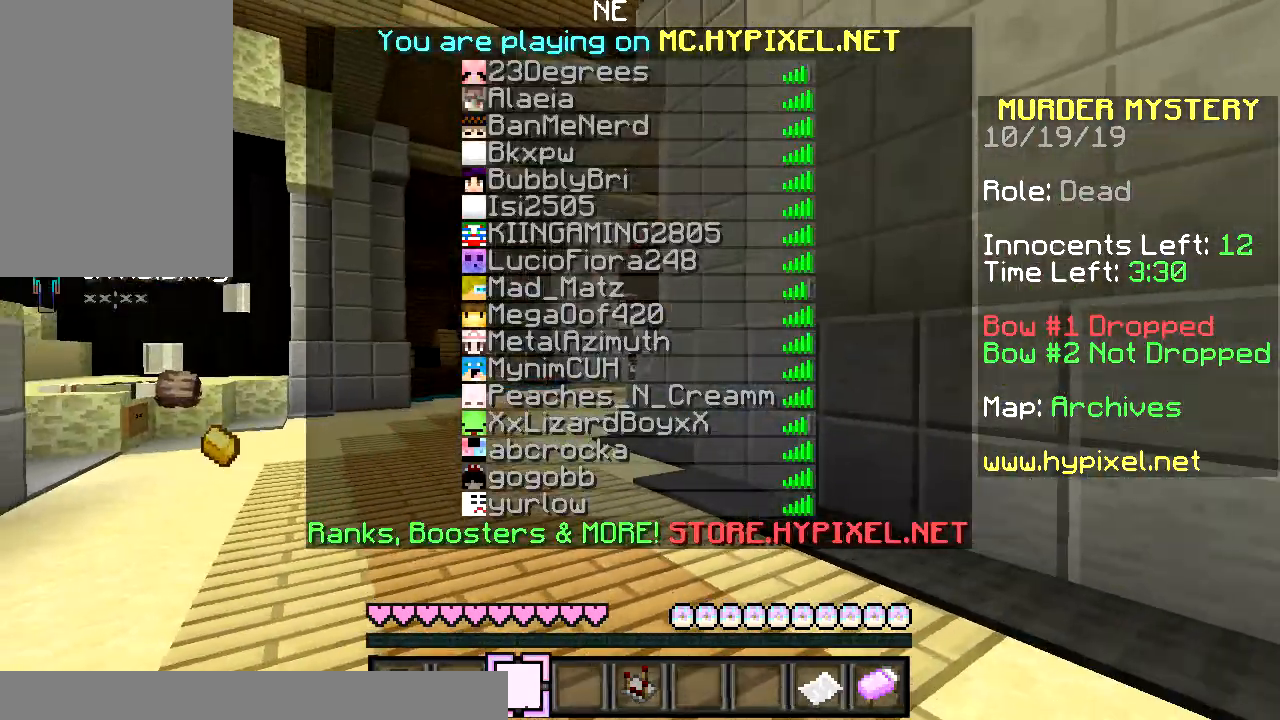
{"keys": ["w"], "mouse": [], "events": []}
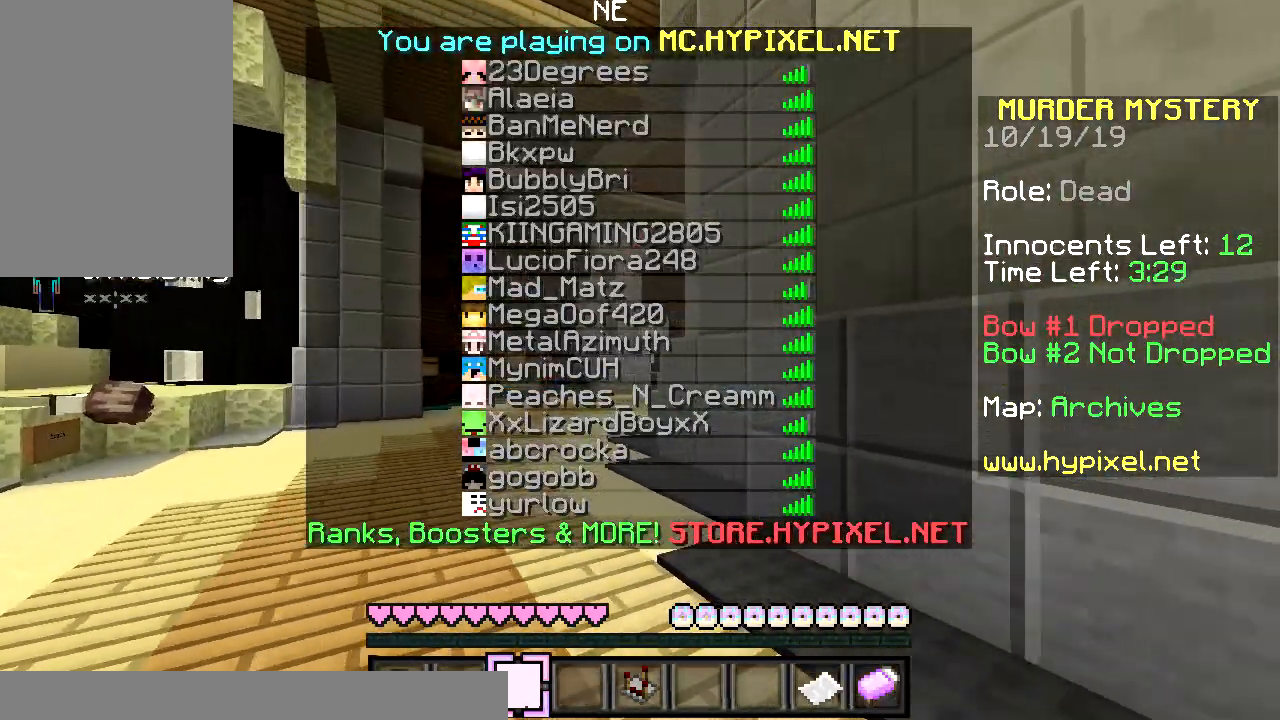
{"keys": ["w"], "mouse": [], "events": []}
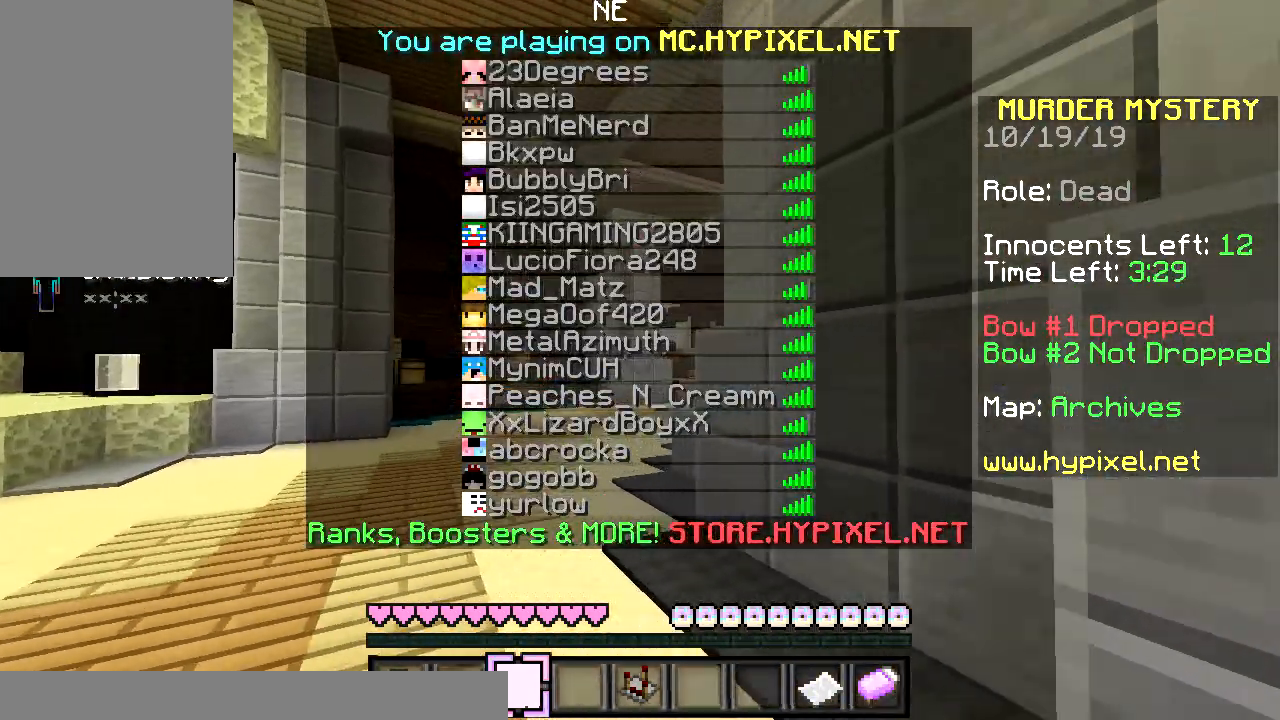
{"keys": ["w"], "mouse": [], "events": []}
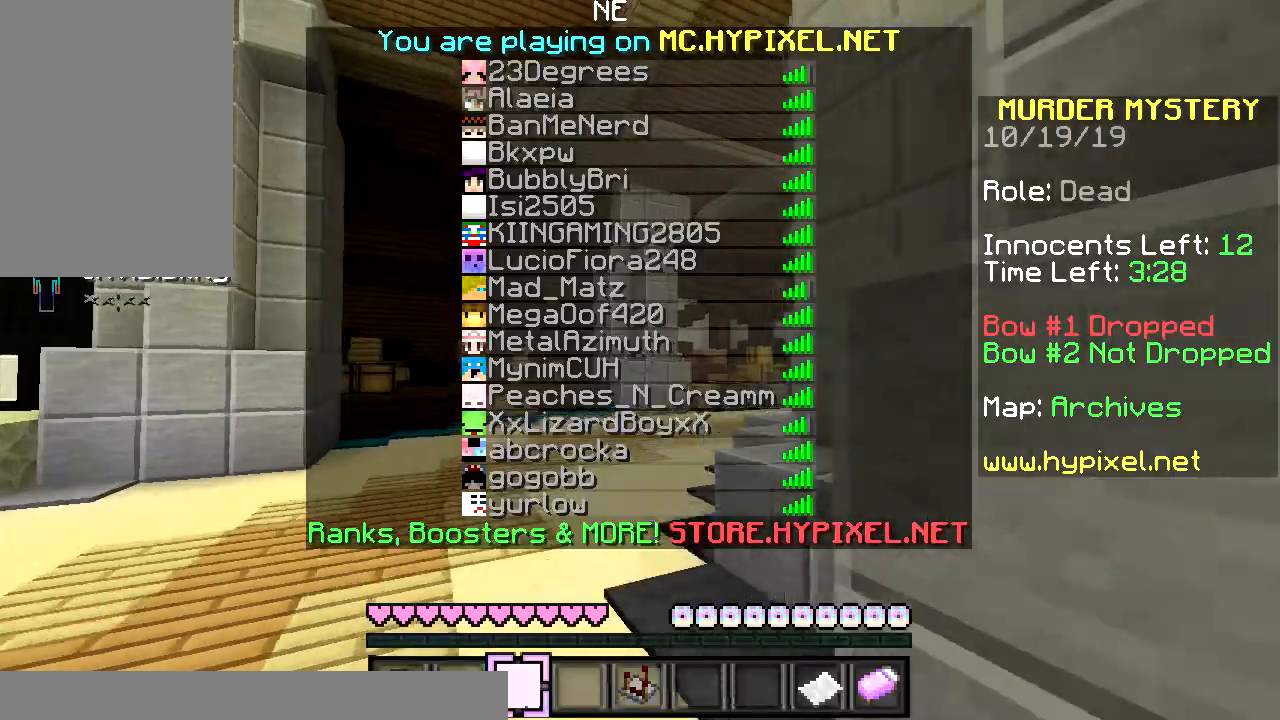
{"keys": ["w"], "mouse": [], "events": []}
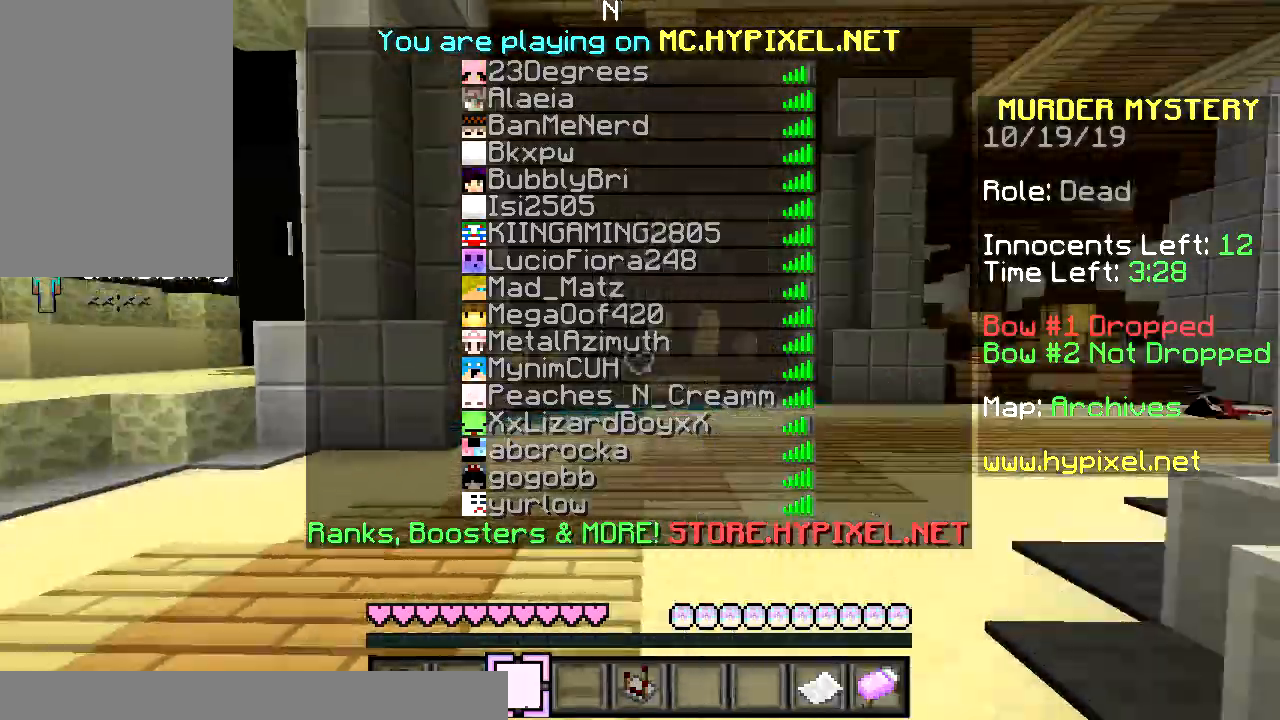
{"keys": ["w"], "mouse": [], "events": []}
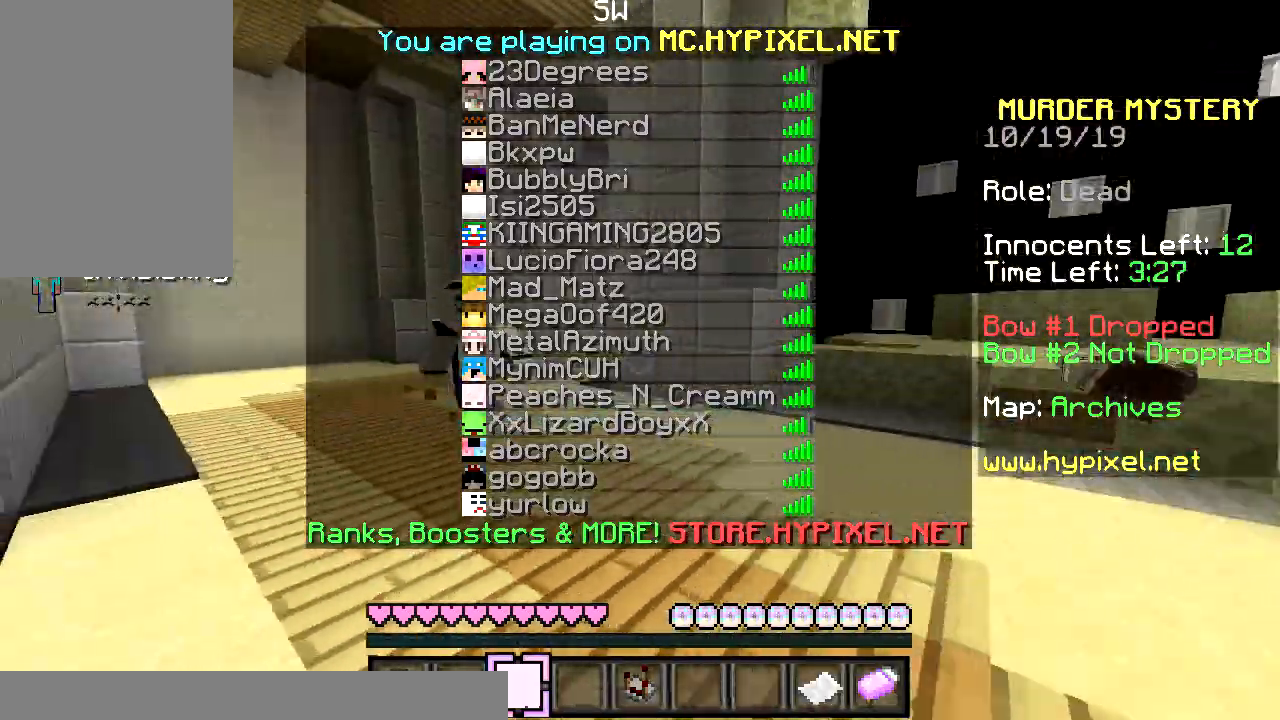
{"keys": ["w"], "mouse": [], "events": []}
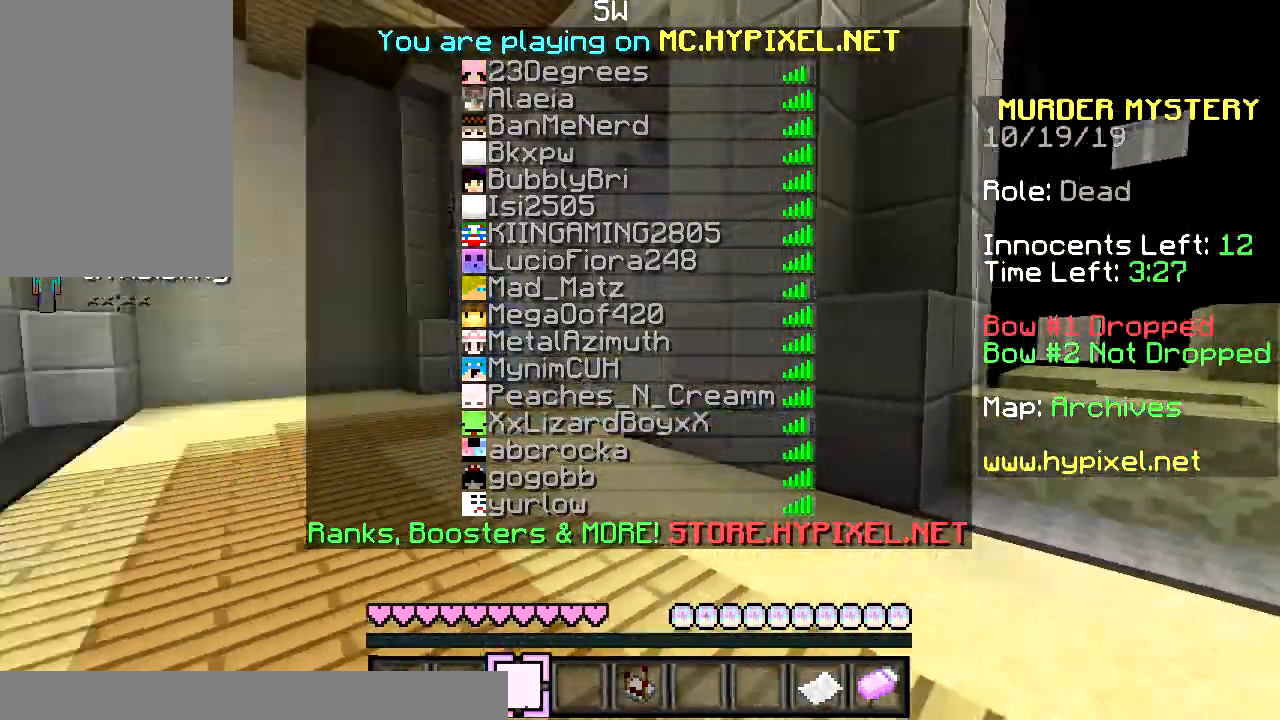
{"keys": ["w"], "mouse": [], "events": []}
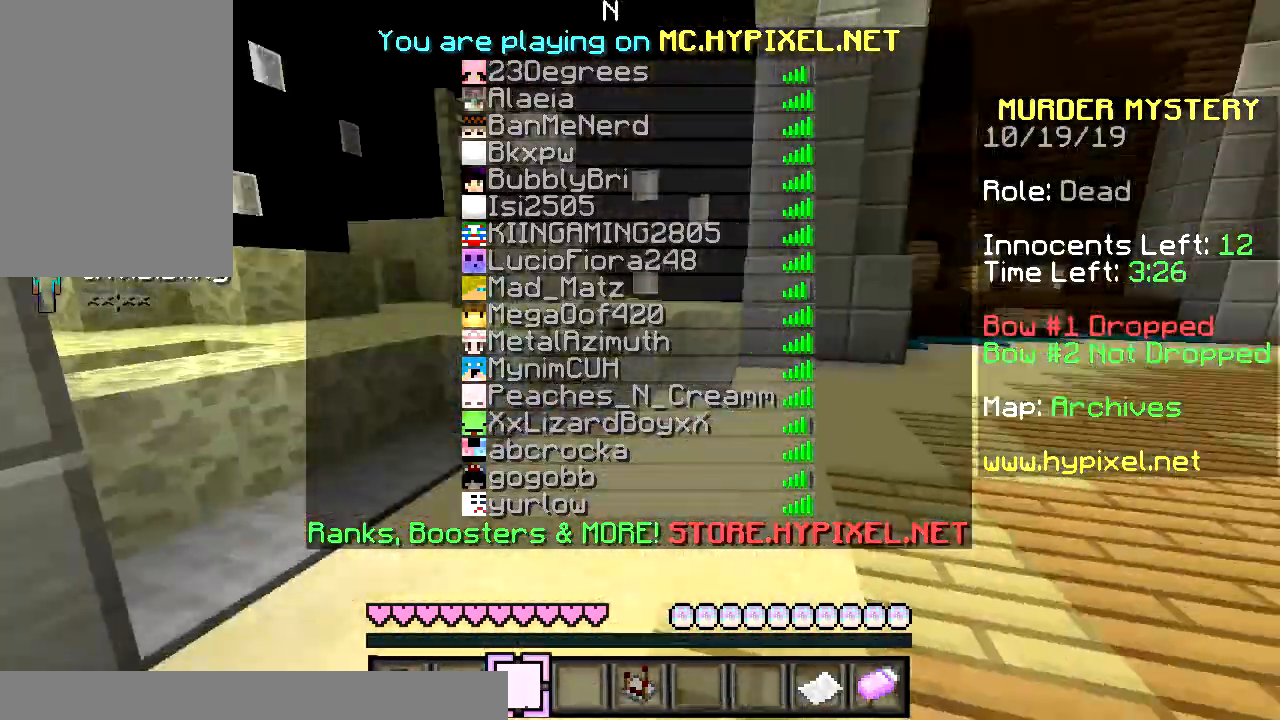
{"keys": ["w"], "mouse": [], "events": []}
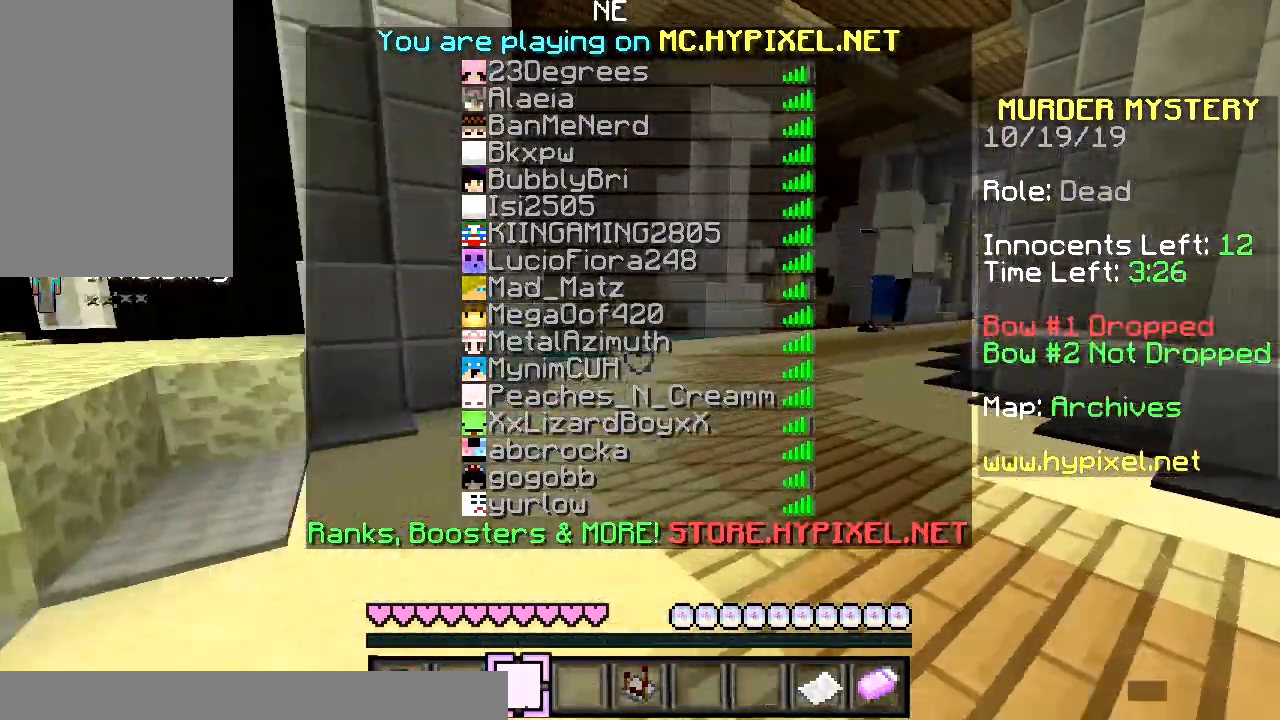
{"keys": ["w"], "mouse": [], "events": []}
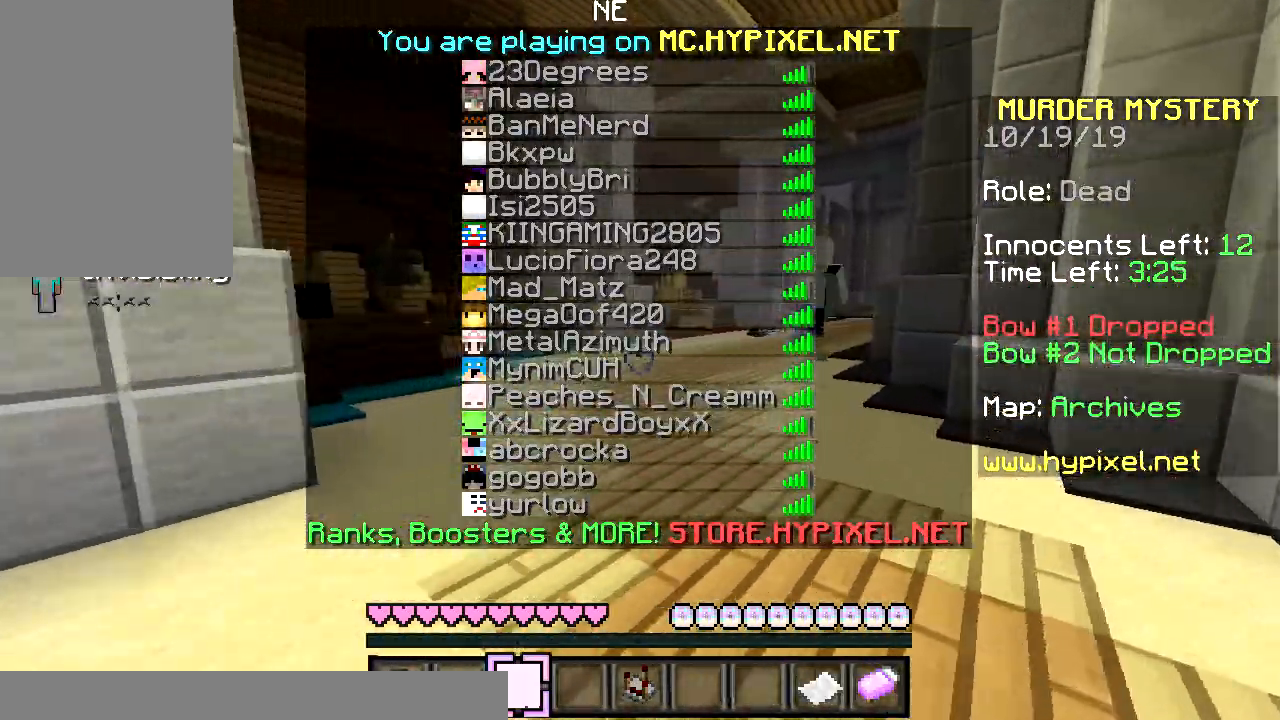
{"keys": ["w"], "mouse": [], "events": []}
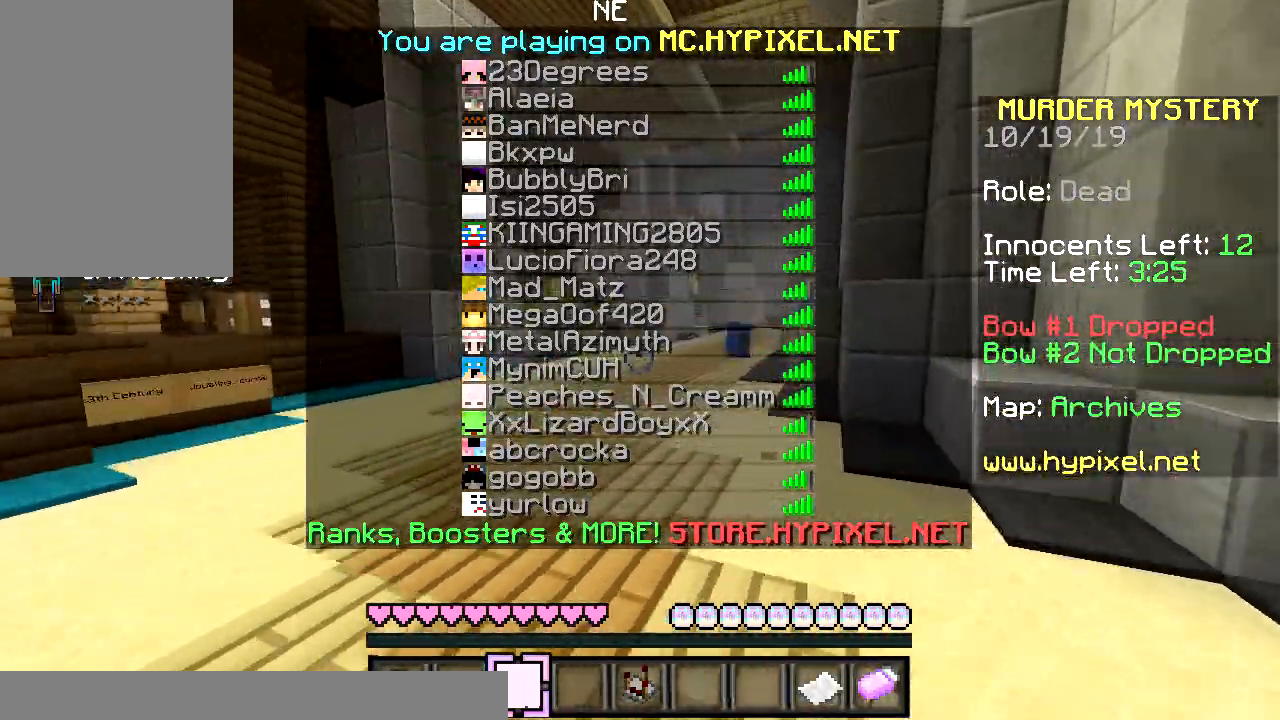
{"keys": ["w"], "mouse": [], "events": []}
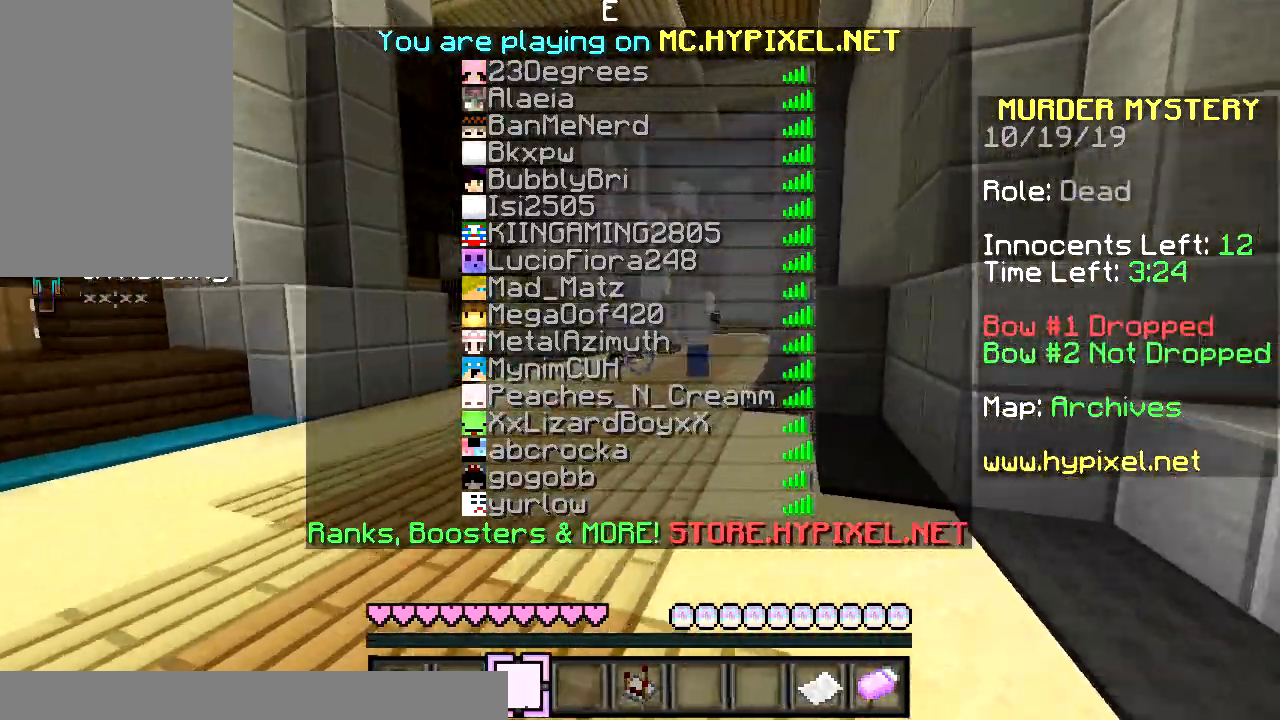
{"keys": ["w"], "mouse": [], "events": []}
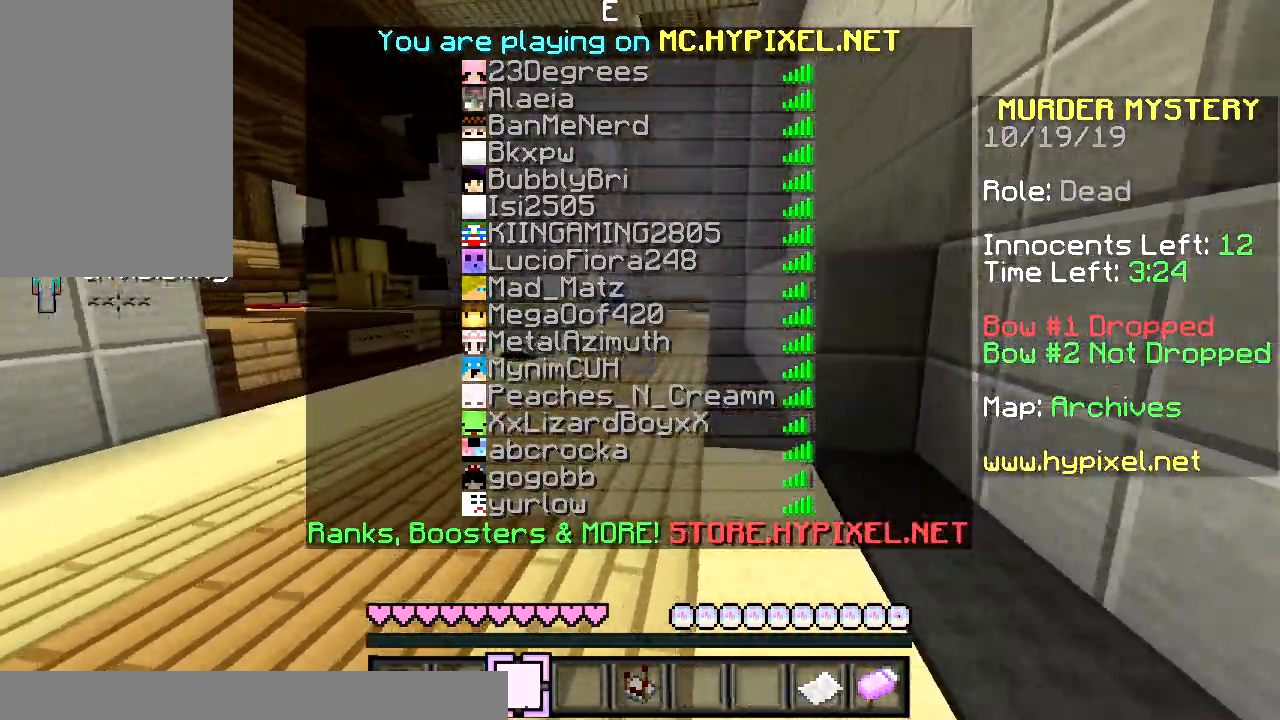
{"keys": ["w"], "mouse": [], "events": []}
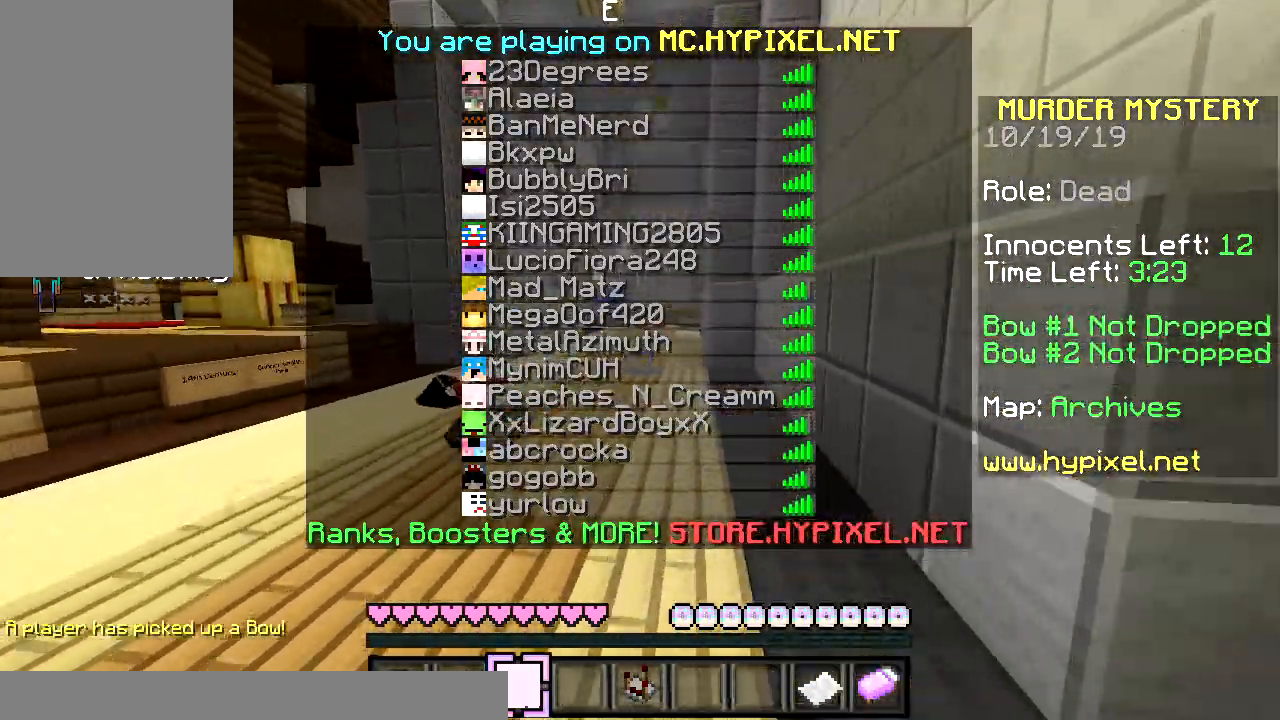
{"keys": ["w"], "mouse": [], "events": []}